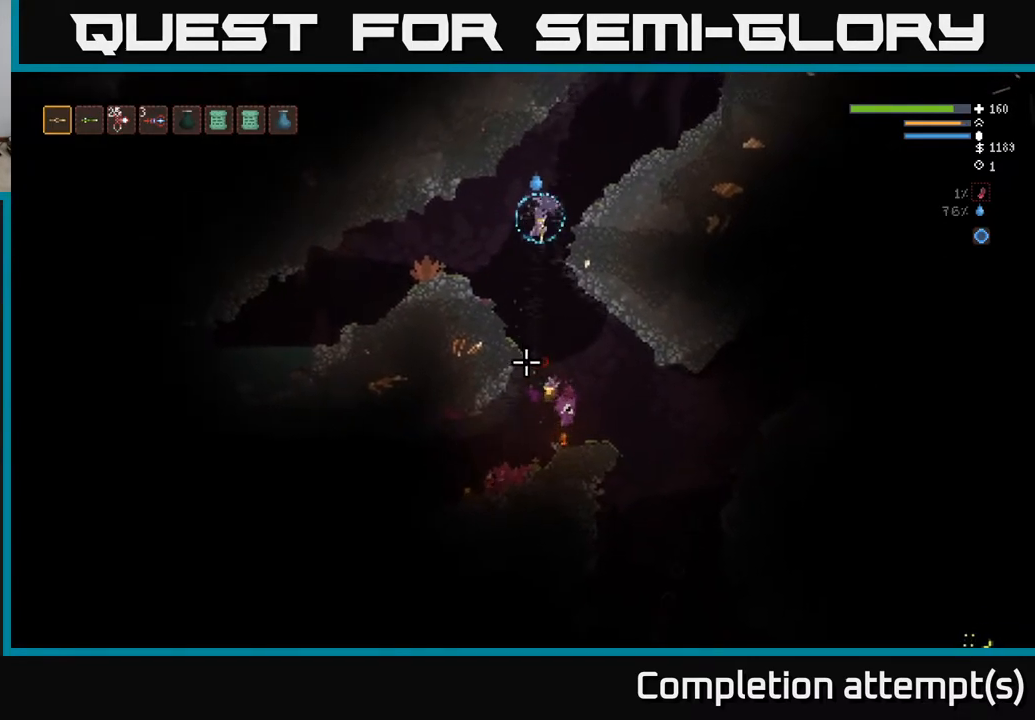
Gameplay with a controller (Xbox layout); each line is a JSON object with the inputs held at the frame after it. "events" lists button and stick changes between this image and that frame as [ms after this image, input, new state], when the widget could be followed in between.
{"buttons": [], "left_stick": "center", "right_stick": "down-left", "events": [[117, "left_stick", "right"], [317, "right_stick", "down-left"], [333, "left_stick", "left"], [367, "L2", "down"], [483, "left_stick", "center"], [500, "L2", "up"]]}
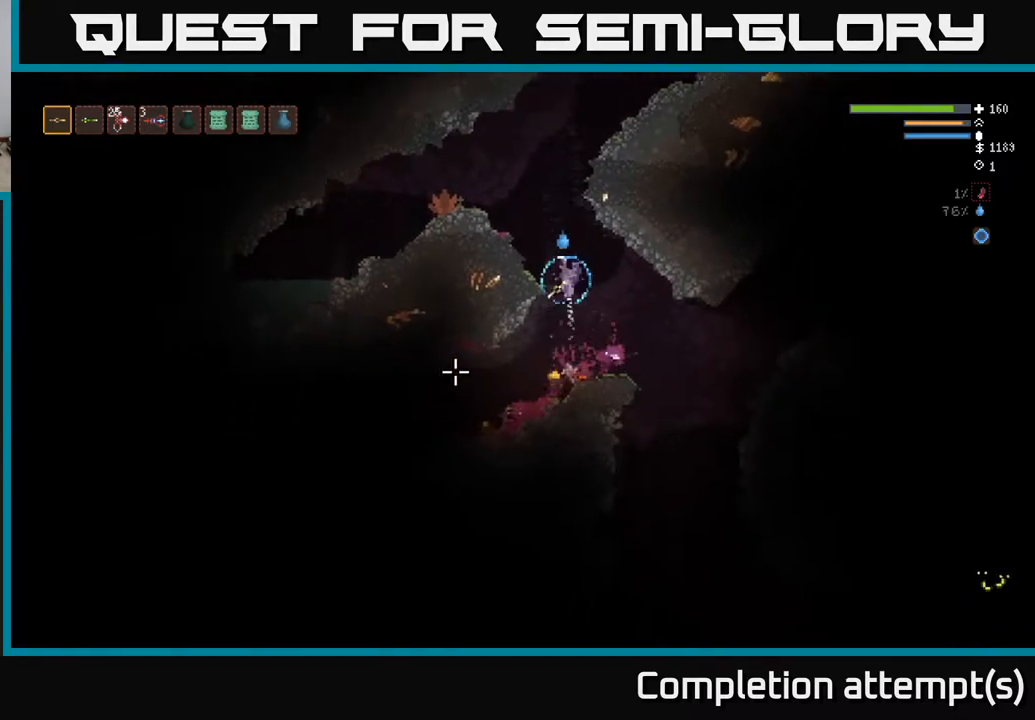
{"buttons": [], "left_stick": "left", "right_stick": "down-left", "events": [[217, "left_stick", "left"]]}
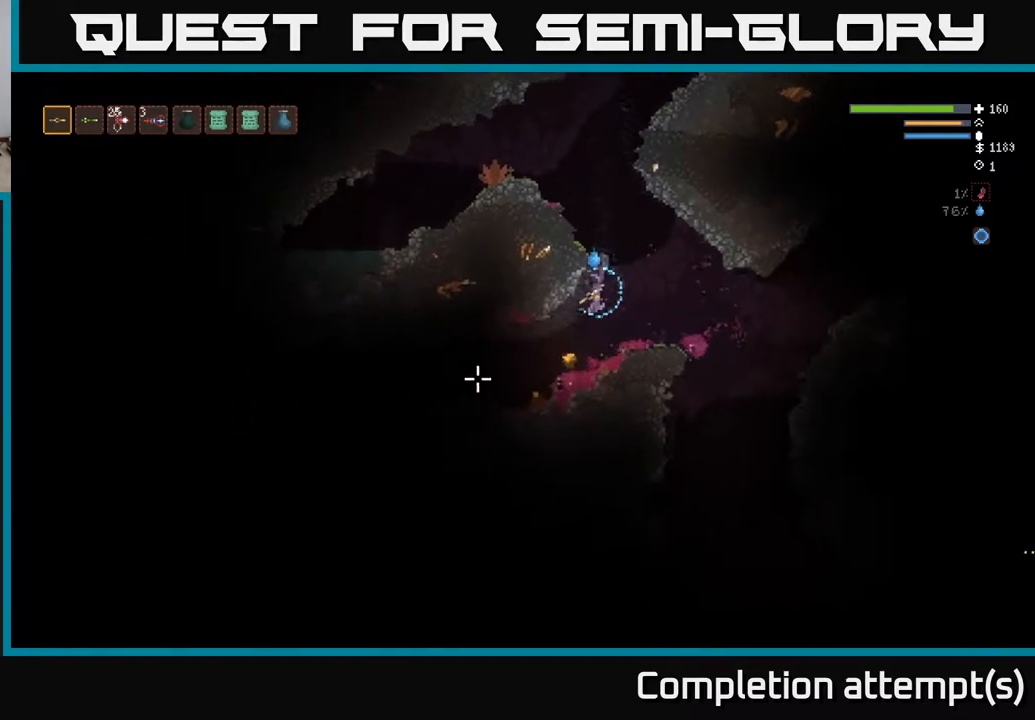
{"buttons": [], "left_stick": "center", "right_stick": "down-left", "events": [[117, "L2", "down"], [250, "L2", "up"], [450, "left_stick", "center"]]}
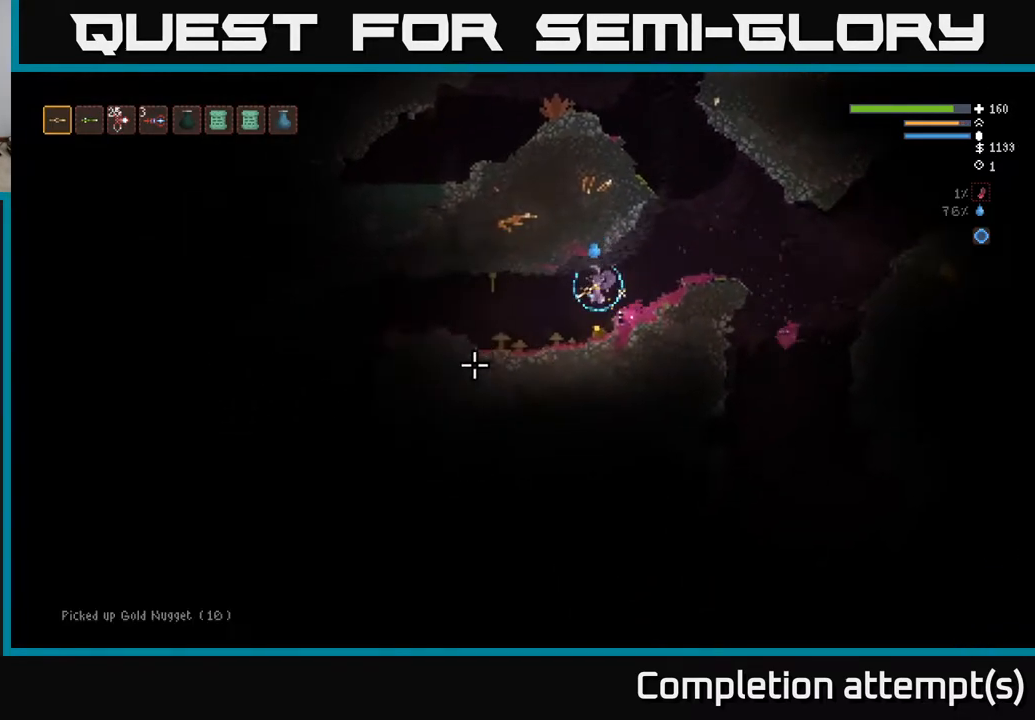
{"buttons": ["L2"], "left_stick": "center", "right_stick": "up-left", "events": [[50, "left_stick", "left"], [50, "right_stick", "left"], [333, "right_stick", "up-left"], [483, "L2", "down"], [500, "left_stick", "center"]]}
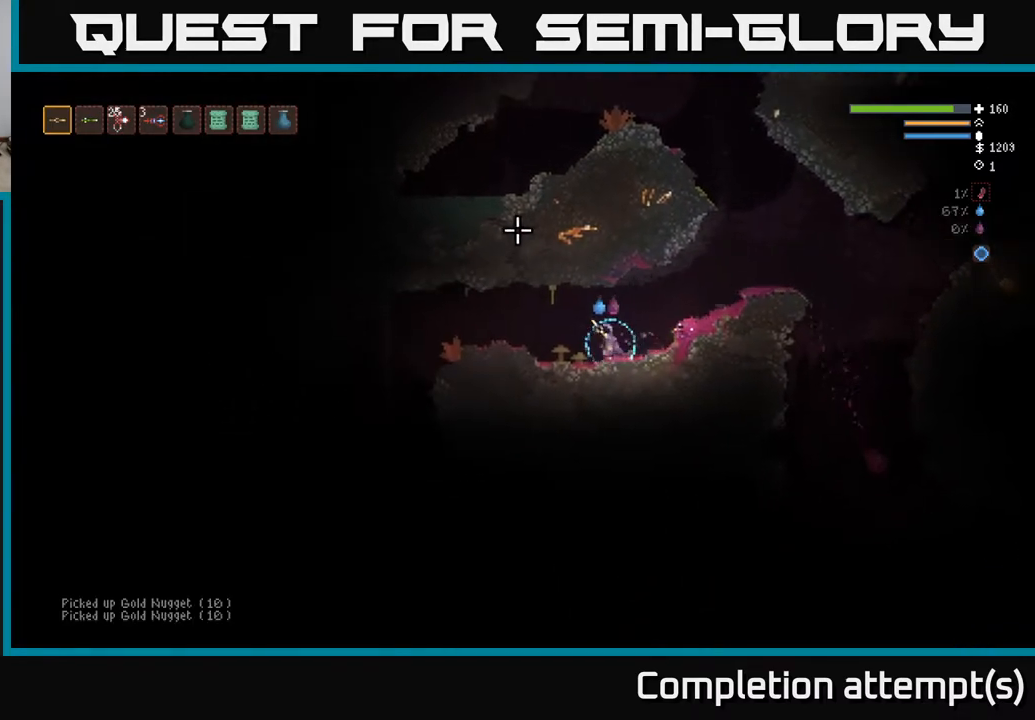
{"buttons": ["L2"], "left_stick": "right", "right_stick": "up-right", "events": [[17, "left_stick", "right"], [33, "right_stick", "up"], [100, "L2", "up"], [167, "right_stick", "up-right"], [450, "L2", "down"]]}
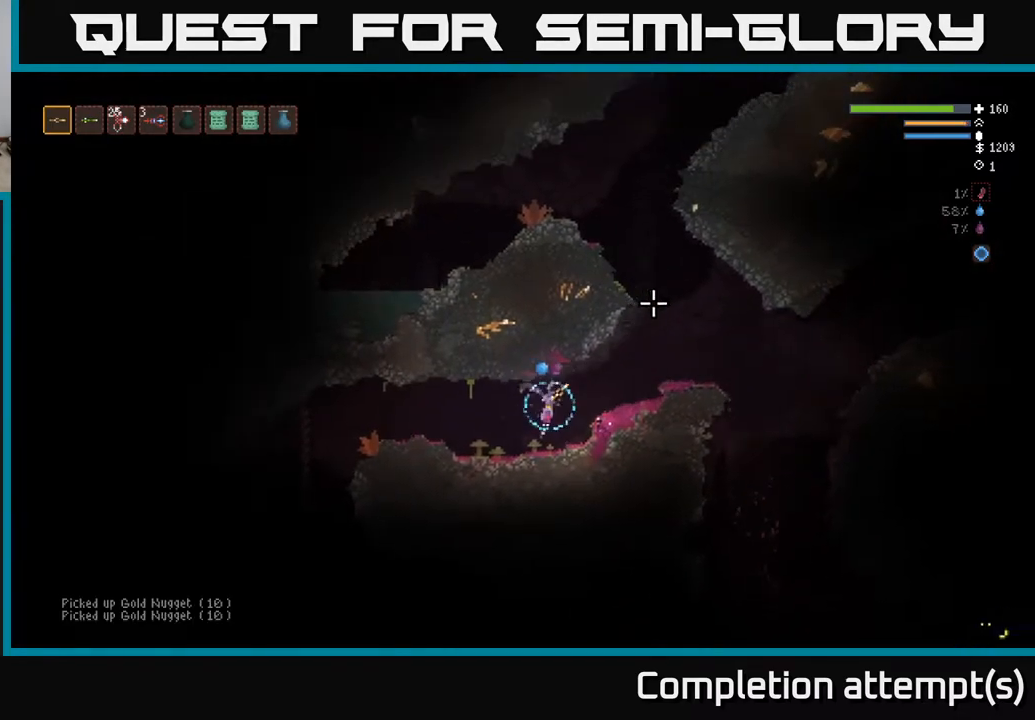
{"buttons": [], "left_stick": "right", "right_stick": "right", "events": [[67, "L2", "up"], [150, "right_stick", "right"], [250, "L2", "down"], [367, "L2", "up"]]}
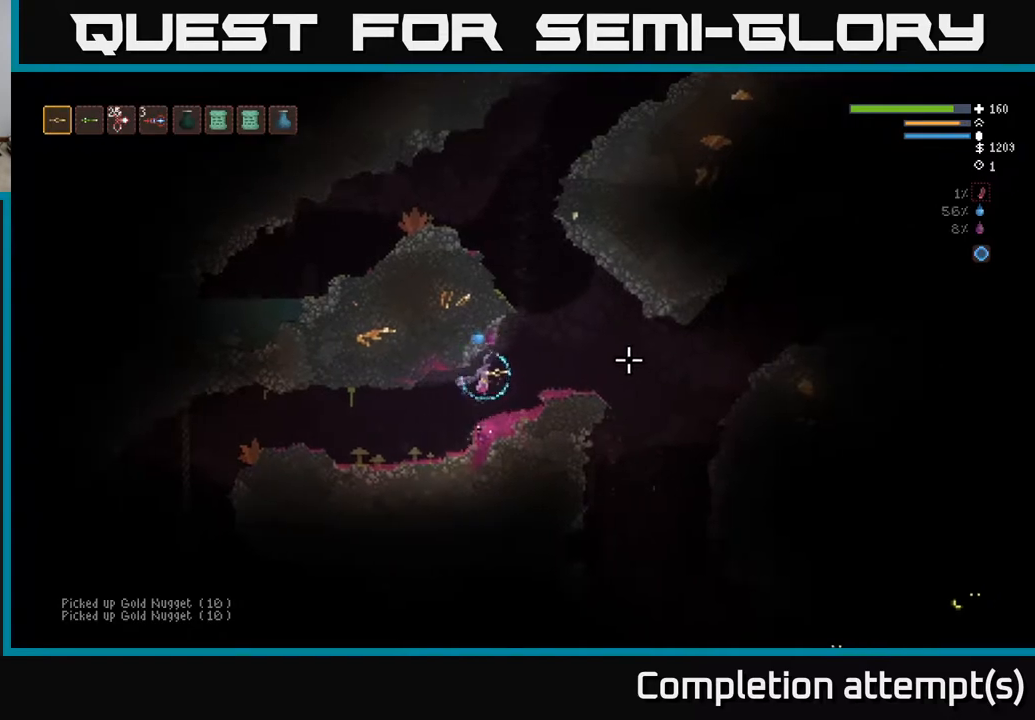
{"buttons": ["L2"], "left_stick": "left", "right_stick": "down-right", "events": [[33, "L2", "down"], [150, "L2", "up"], [233, "L2", "down"], [483, "right_stick", "down-right"], [500, "left_stick", "left"]]}
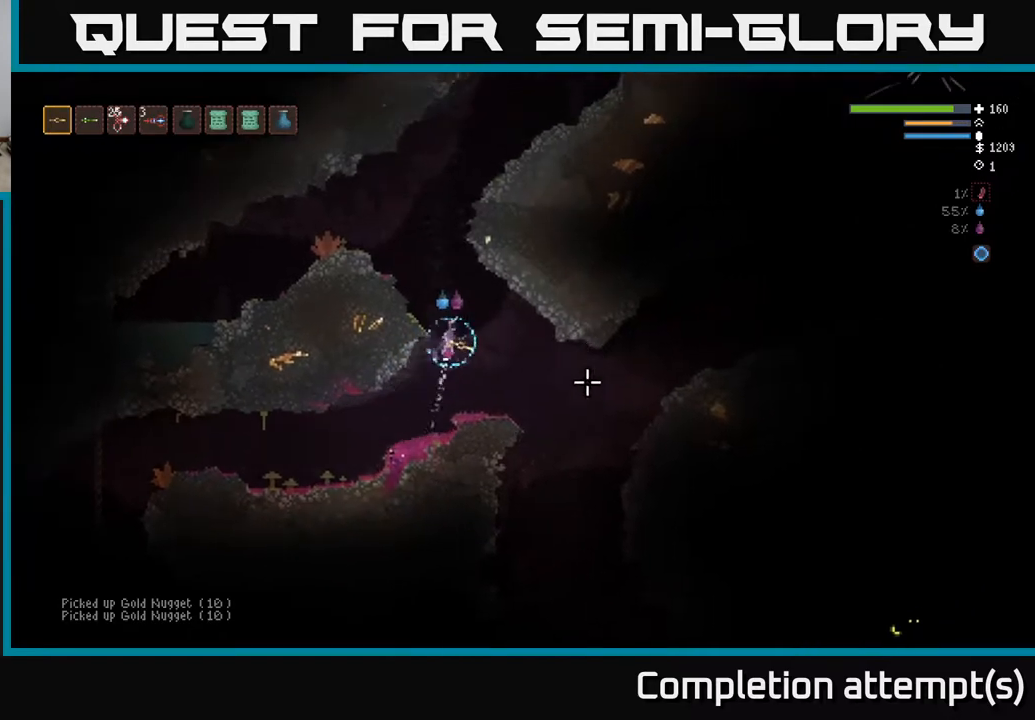
{"buttons": [], "left_stick": "left", "right_stick": "right", "events": [[333, "L2", "up"], [450, "right_stick", "right"]]}
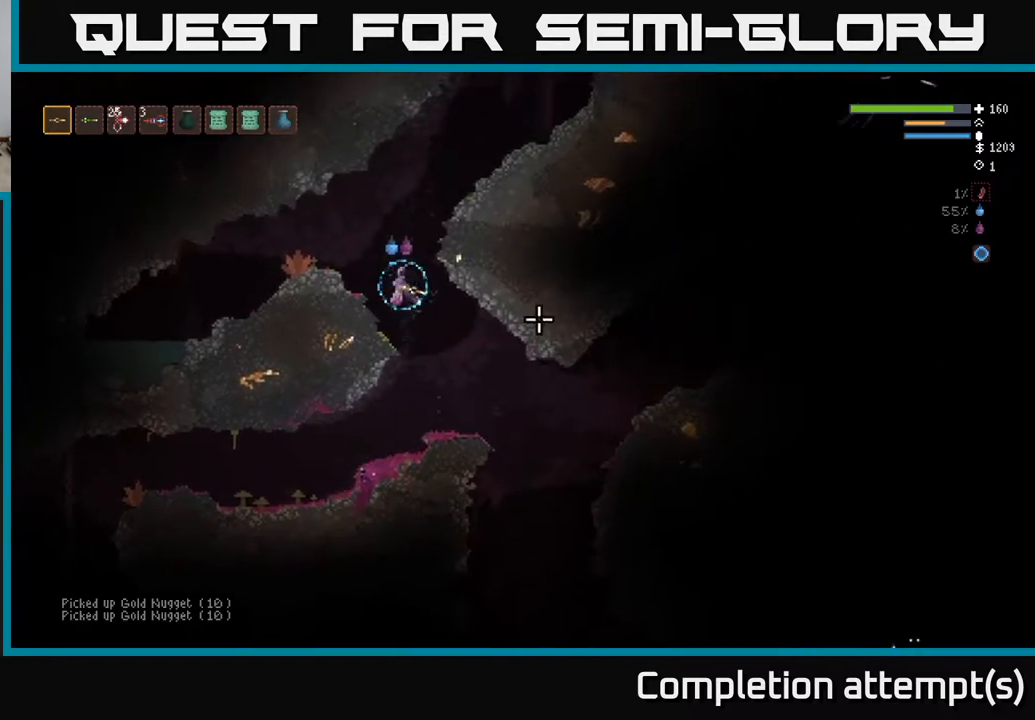
{"buttons": ["L2"], "left_stick": "right", "right_stick": "right", "events": [[283, "left_stick", "down-right"], [300, "L2", "down"], [333, "left_stick", "right"]]}
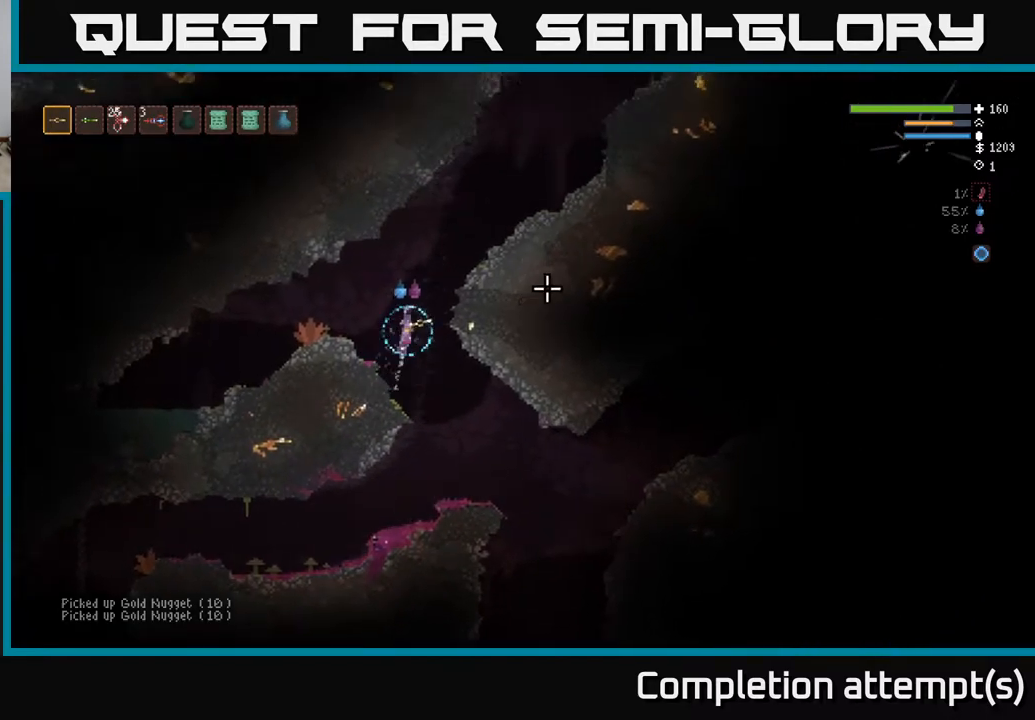
{"buttons": ["L2"], "left_stick": "right", "right_stick": "right", "events": []}
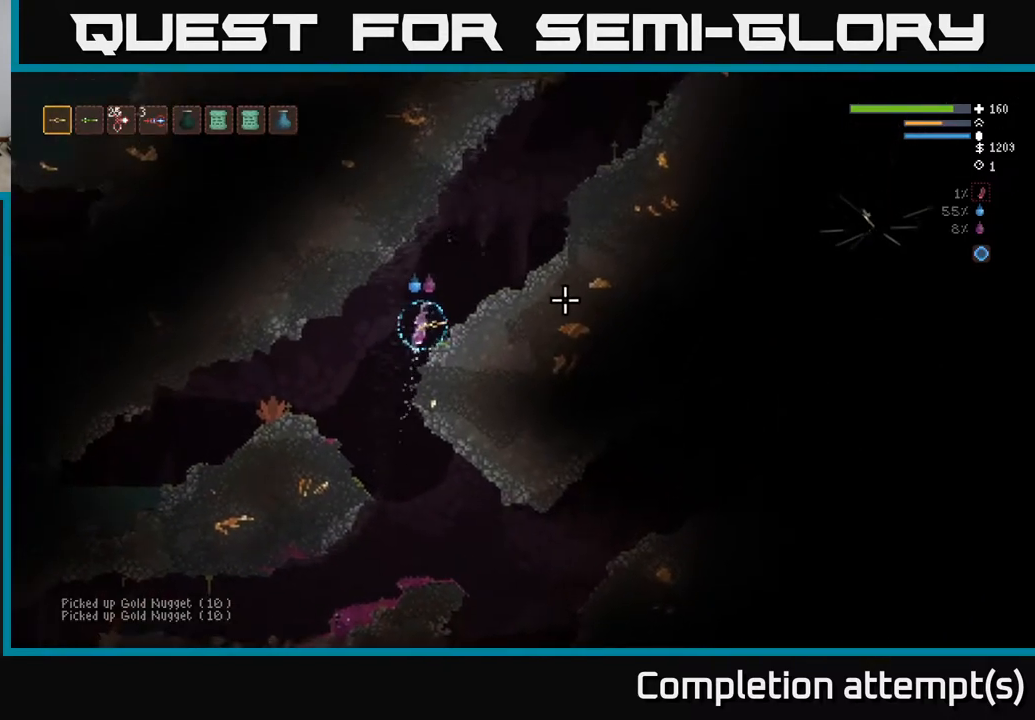
{"buttons": [], "left_stick": "right", "right_stick": "right", "events": [[150, "L2", "up"]]}
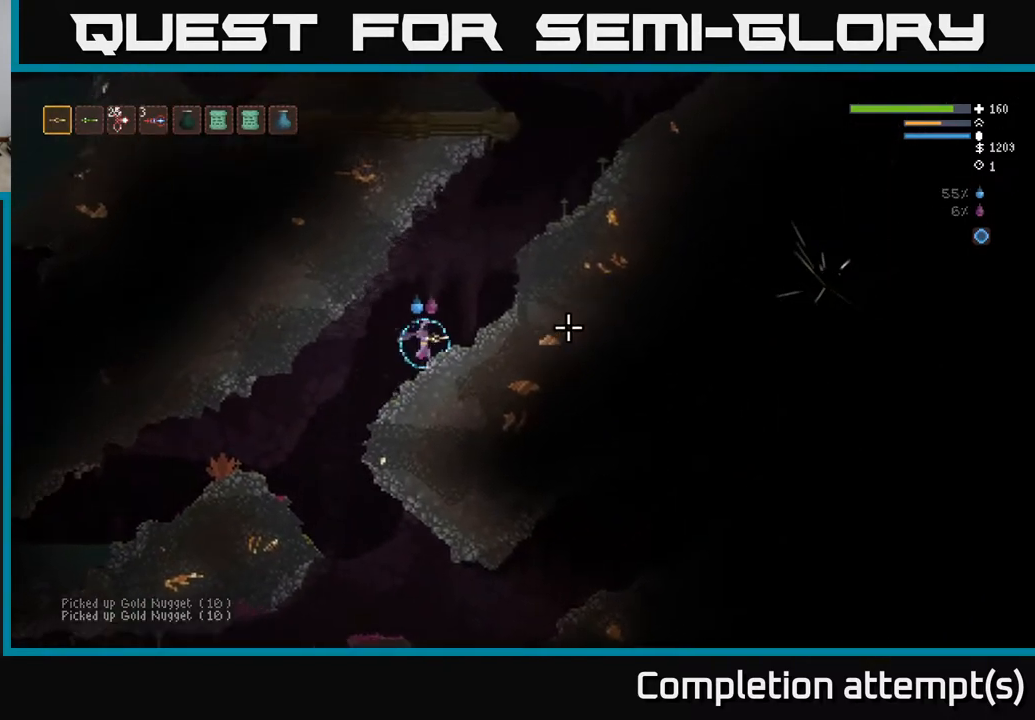
{"buttons": ["L2"], "left_stick": "right", "right_stick": "right", "events": [[83, "L2", "down"]]}
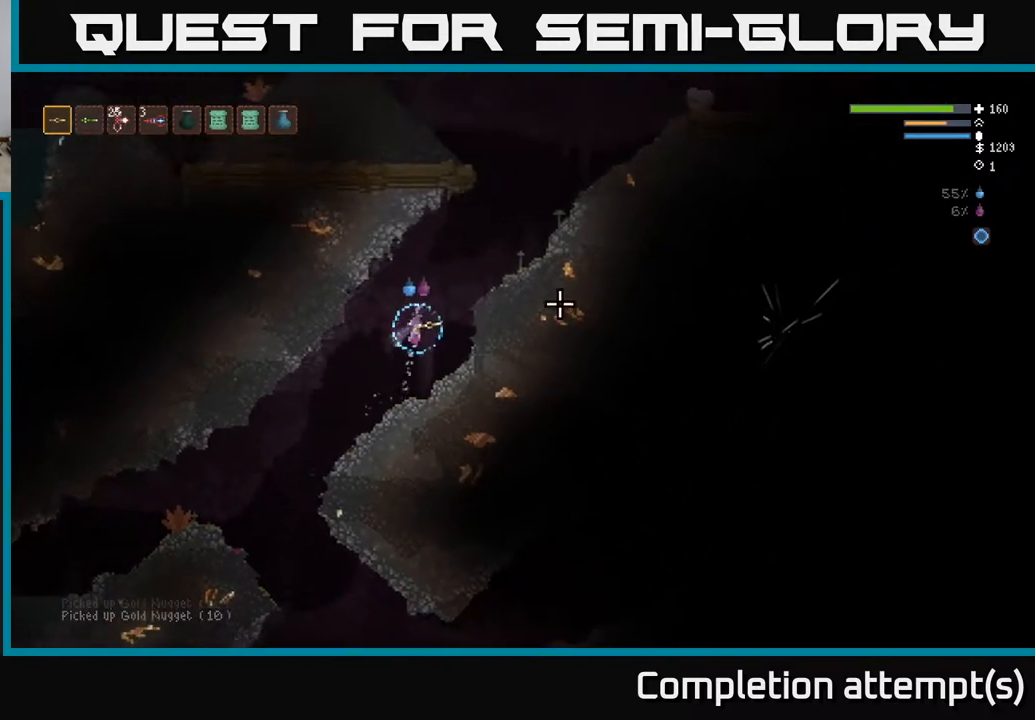
{"buttons": [], "left_stick": "right", "right_stick": "right", "events": [[400, "L2", "up"]]}
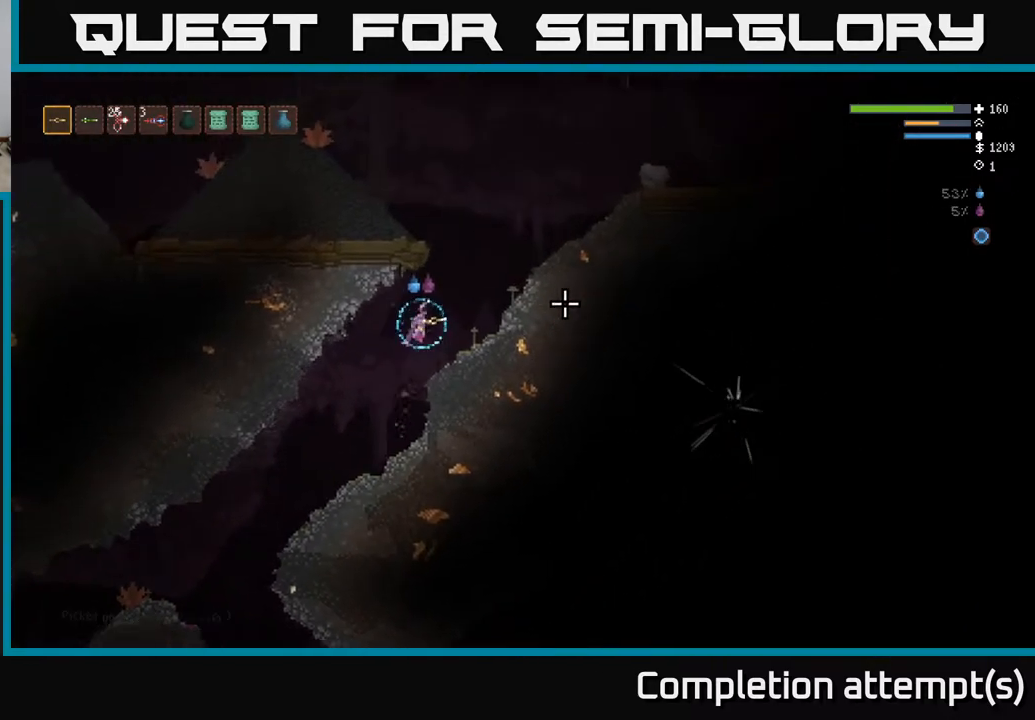
{"buttons": ["L2"], "left_stick": "right", "right_stick": "right", "events": [[350, "L2", "down"]]}
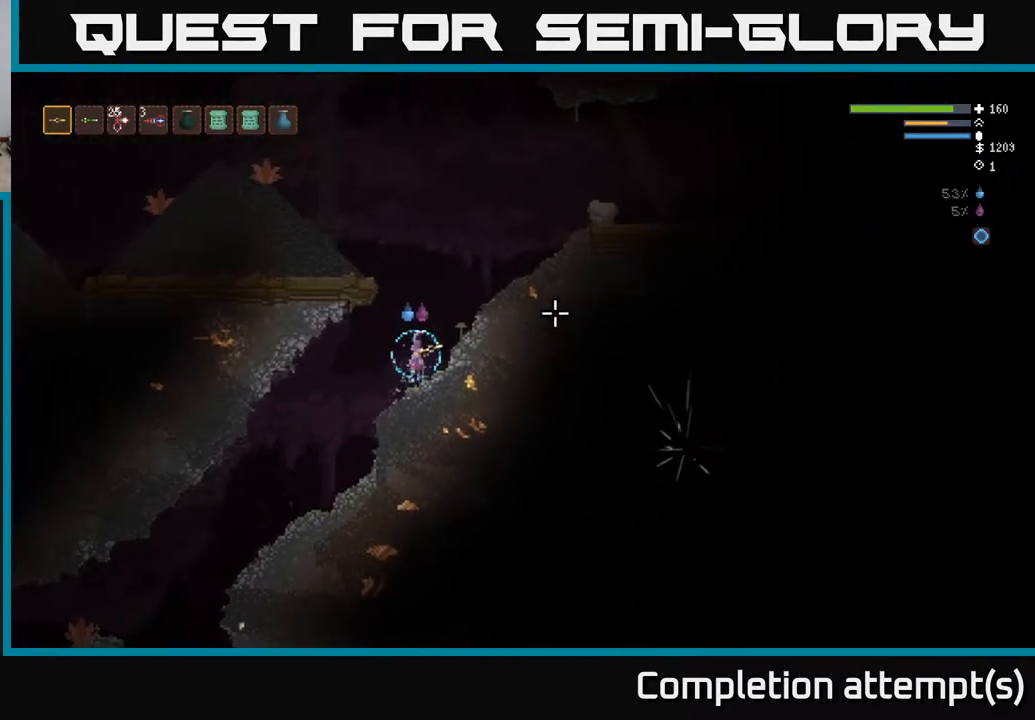
{"buttons": ["L2"], "left_stick": "right", "right_stick": "right", "events": []}
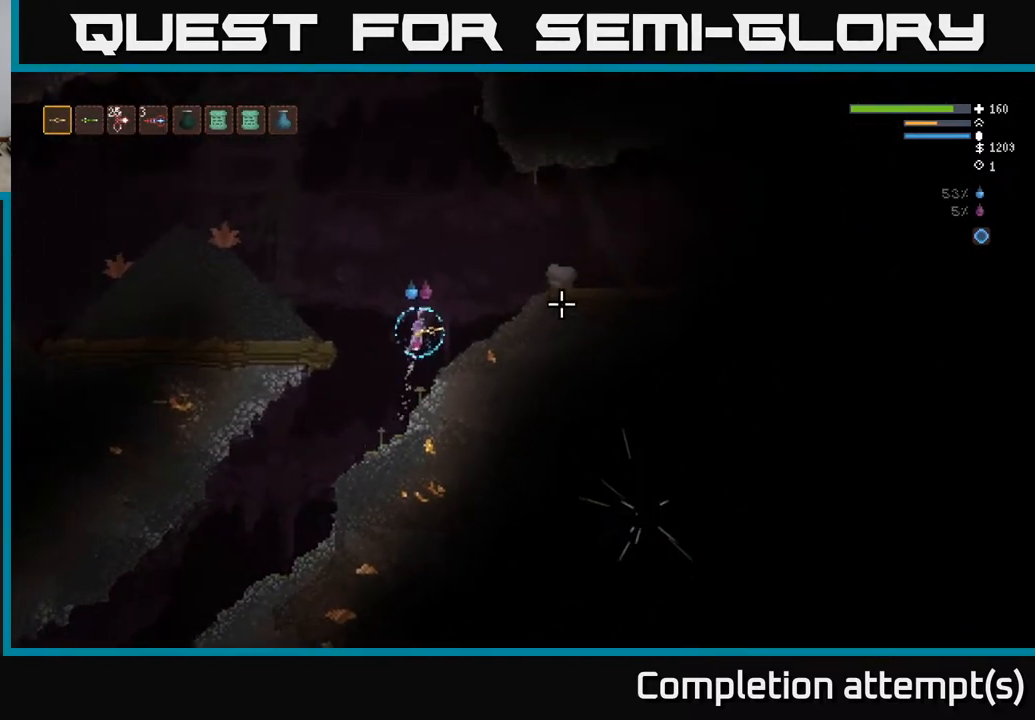
{"buttons": [], "left_stick": "right", "right_stick": "right", "events": [[17, "L2", "up"]]}
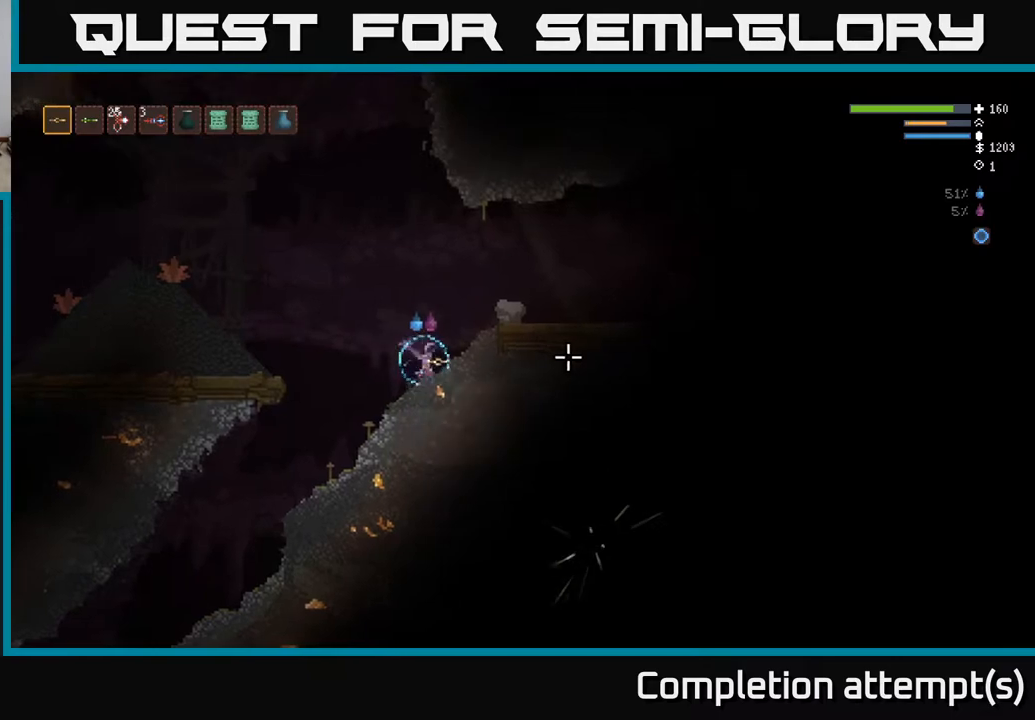
{"buttons": [], "left_stick": "right", "right_stick": "down-right", "events": [[17, "L2", "down"], [433, "L2", "up"], [467, "right_stick", "down-right"]]}
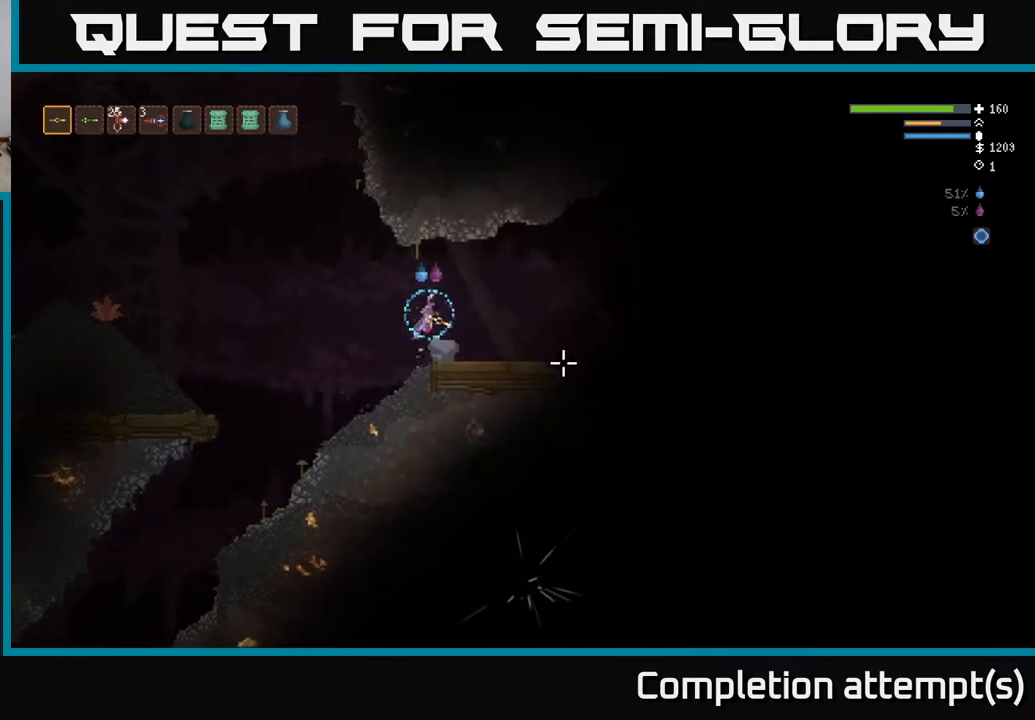
{"buttons": [], "left_stick": "right", "right_stick": "down-left", "events": [[117, "L3", "down"], [117, "right_stick", "down"], [233, "L3", "up"], [267, "left_stick", "left"], [317, "right_stick", "down-left"], [433, "left_stick", "center"], [483, "left_stick", "right"]]}
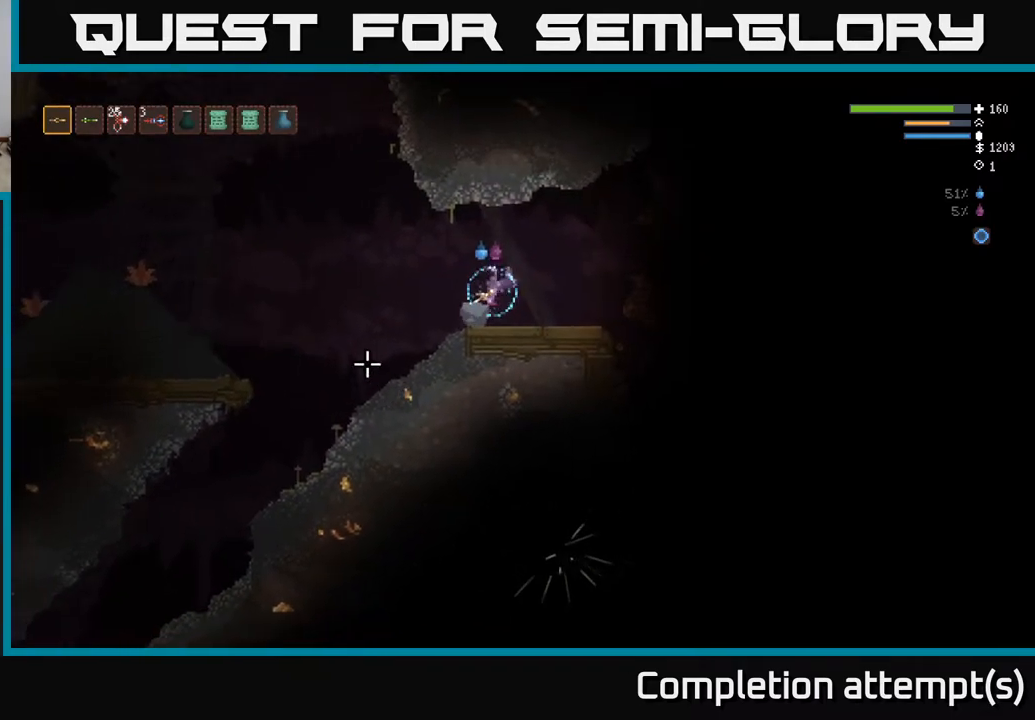
{"buttons": [], "left_stick": "right", "right_stick": "right", "events": [[17, "right_stick", "left"], [133, "right_stick", "center"], [200, "right_stick", "right"]]}
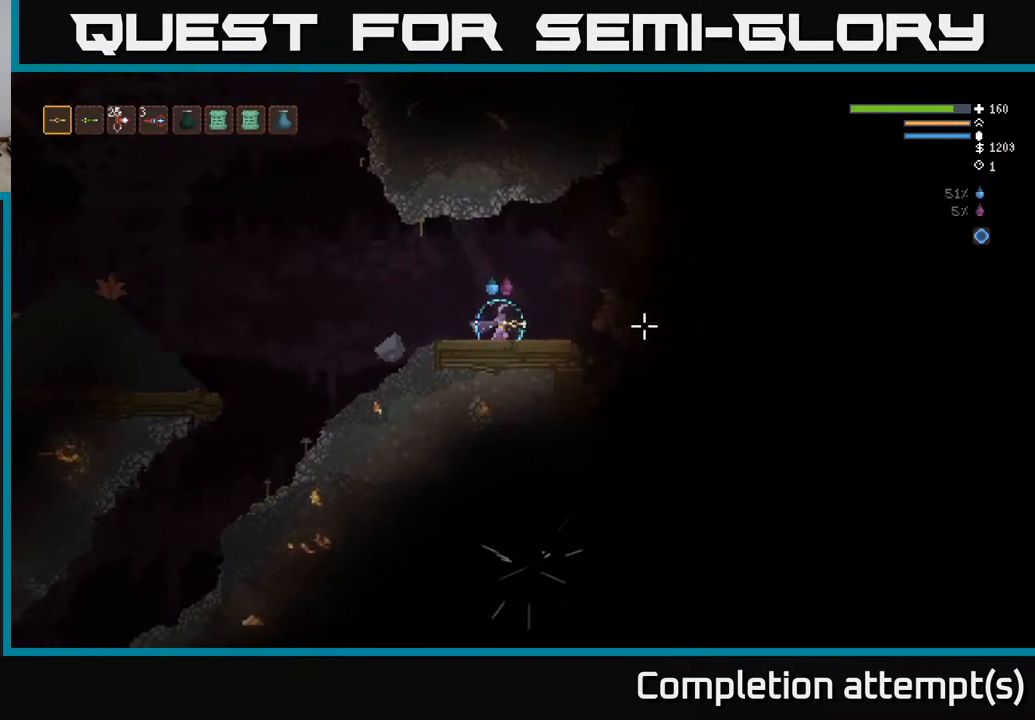
{"buttons": [], "left_stick": "left", "right_stick": "down-right", "events": [[200, "left_stick", "left"], [350, "right_stick", "down-right"]]}
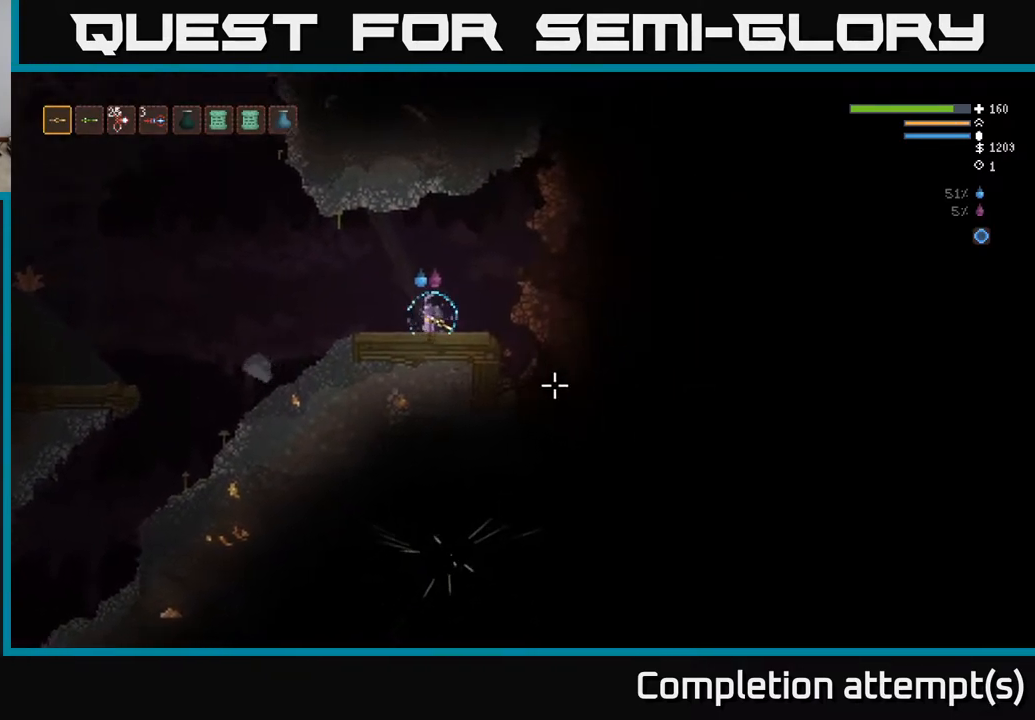
{"buttons": [], "left_stick": "left", "right_stick": "down-right", "events": []}
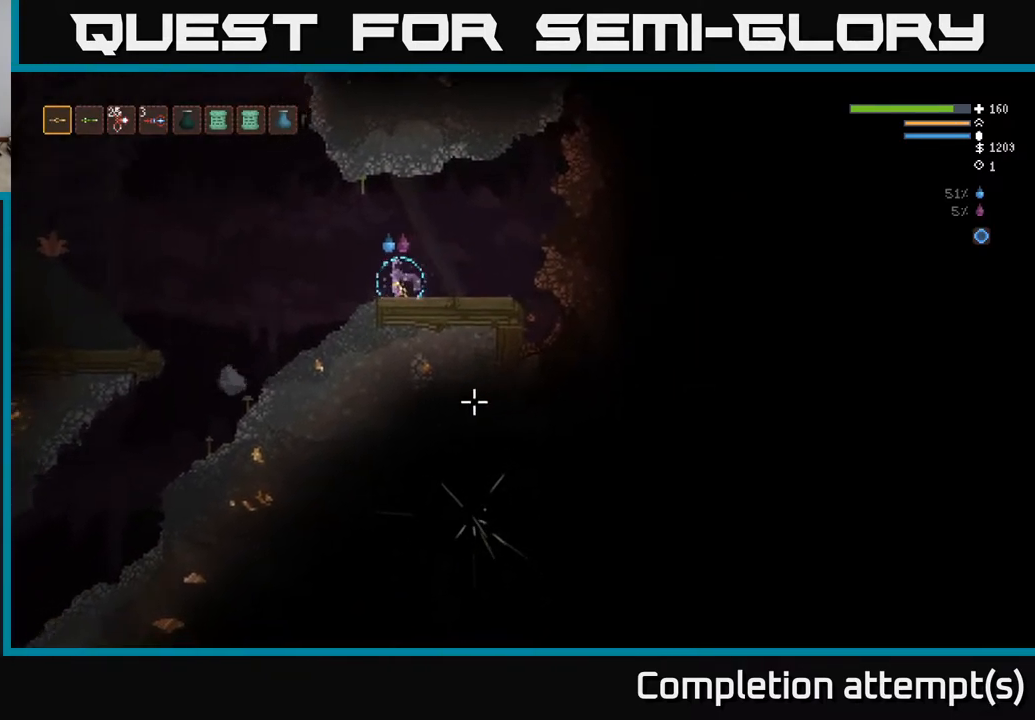
{"buttons": [], "left_stick": "left", "right_stick": "down-right", "events": [[167, "L2", "down"], [267, "L2", "up"]]}
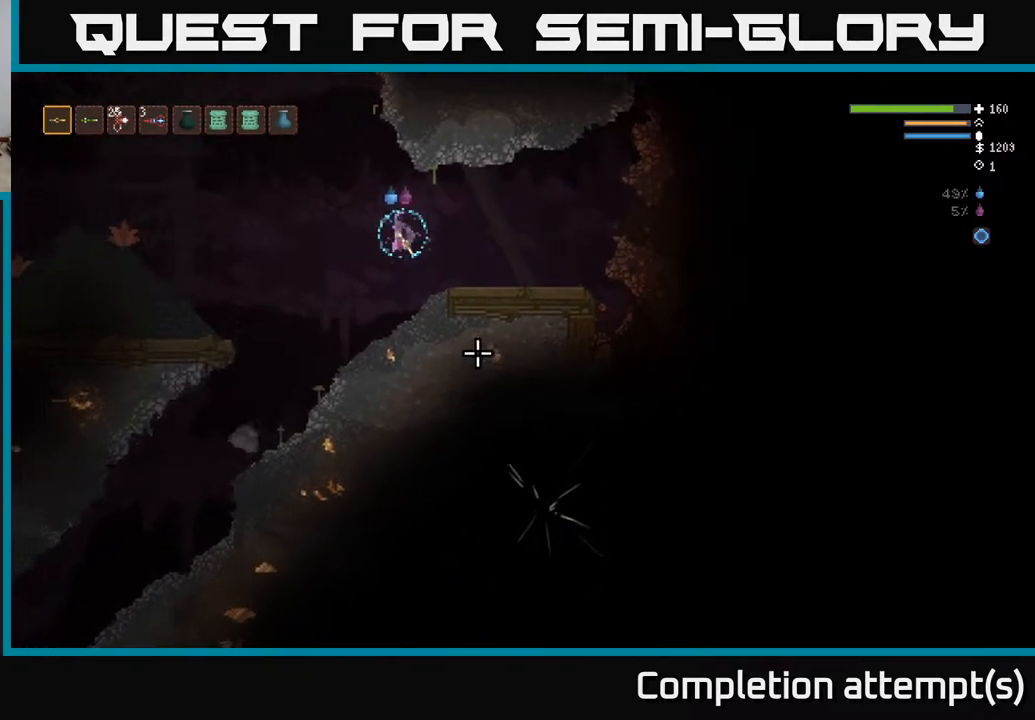
{"buttons": [], "left_stick": "left", "right_stick": "down-left", "events": [[67, "right_stick", "down"], [167, "right_stick", "down-left"]]}
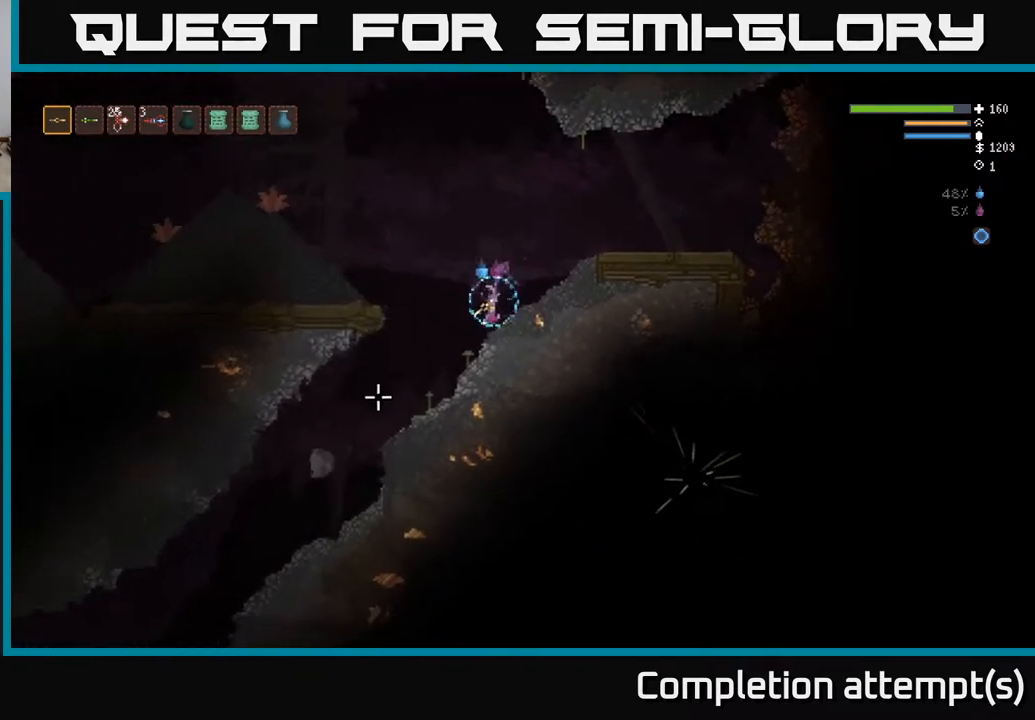
{"buttons": [], "left_stick": "left", "right_stick": "down-left", "events": []}
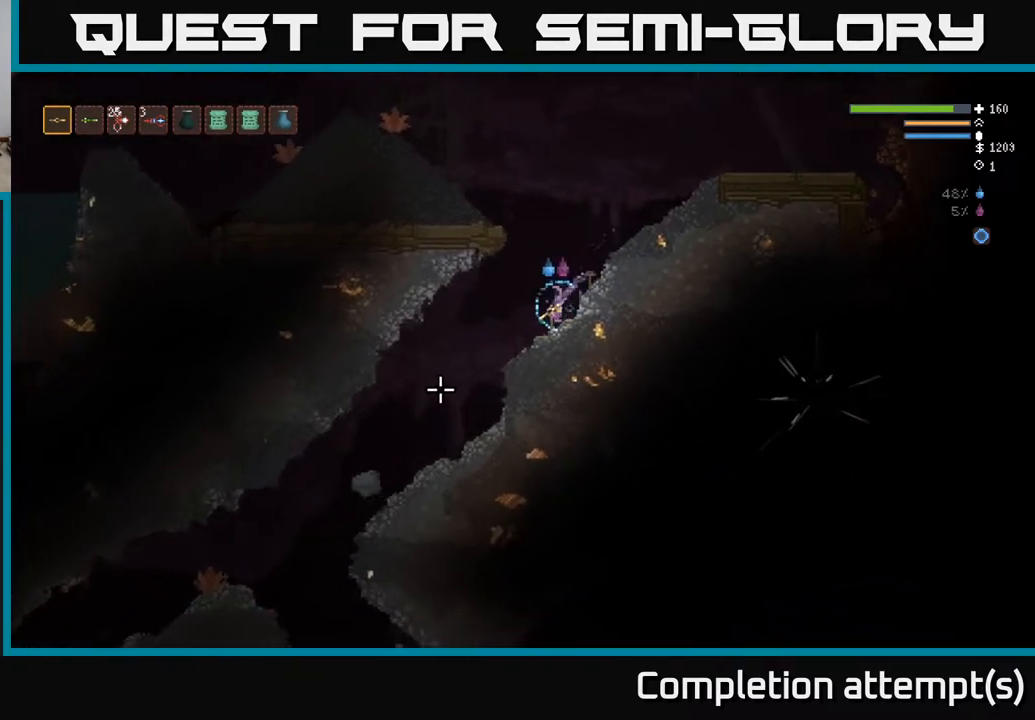
{"buttons": [], "left_stick": "left", "right_stick": "down-left", "events": []}
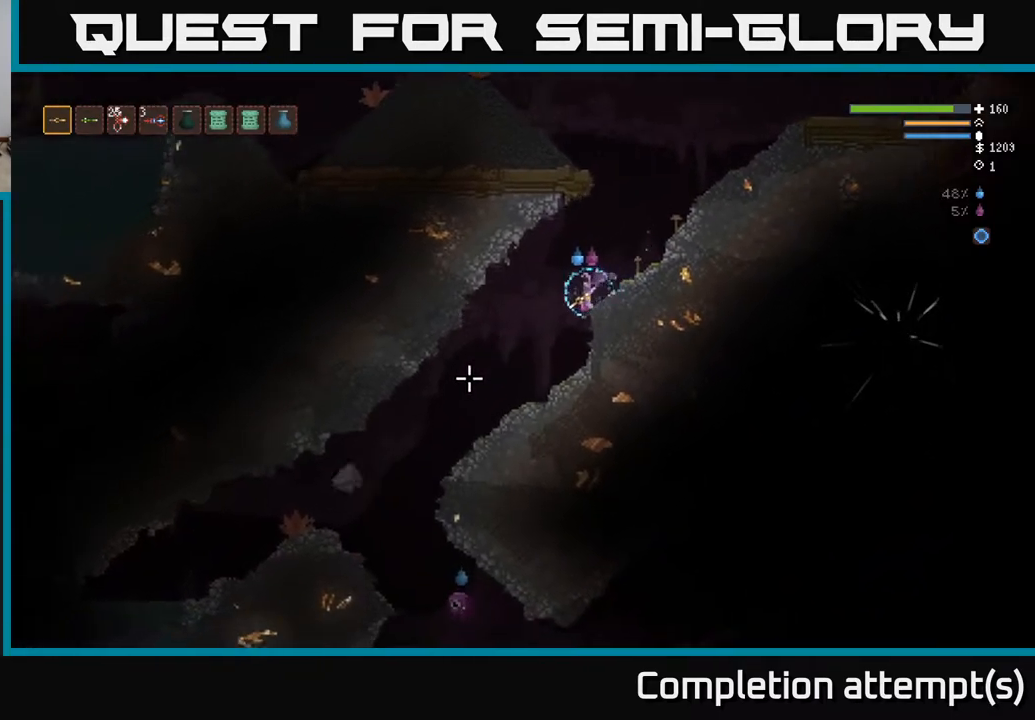
{"buttons": ["L2"], "left_stick": "left", "right_stick": "down-left", "events": [[433, "L2", "down"]]}
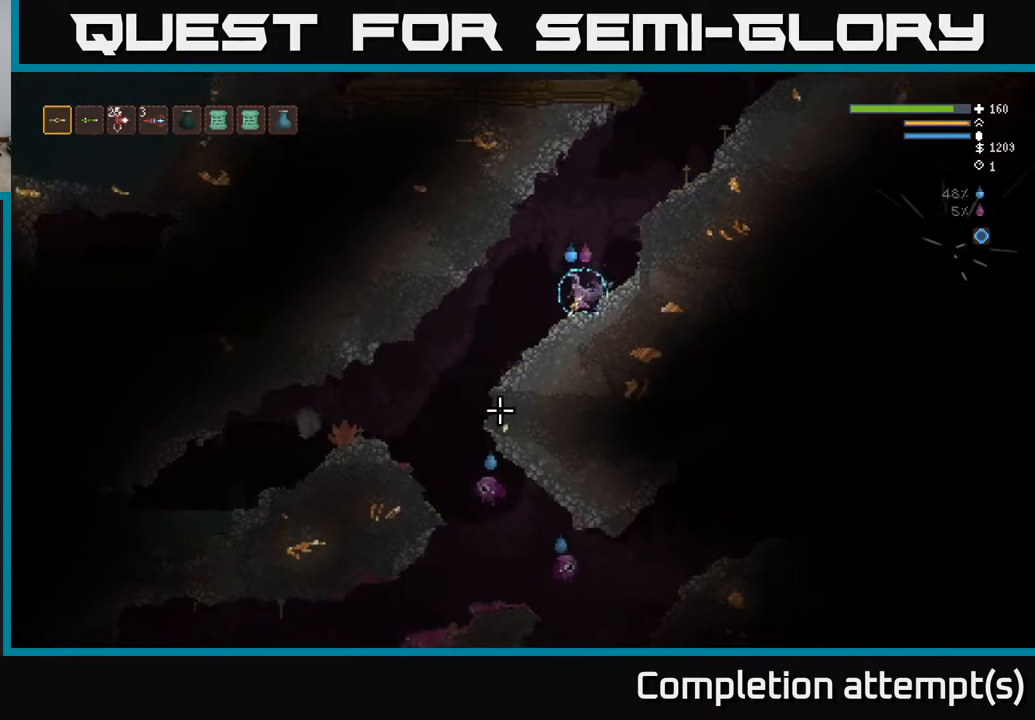
{"buttons": ["L2", "R2"], "left_stick": "right", "right_stick": "down-left", "events": [[100, "L2", "up"], [433, "R2", "down"], [467, "left_stick", "right"], [483, "L2", "down"]]}
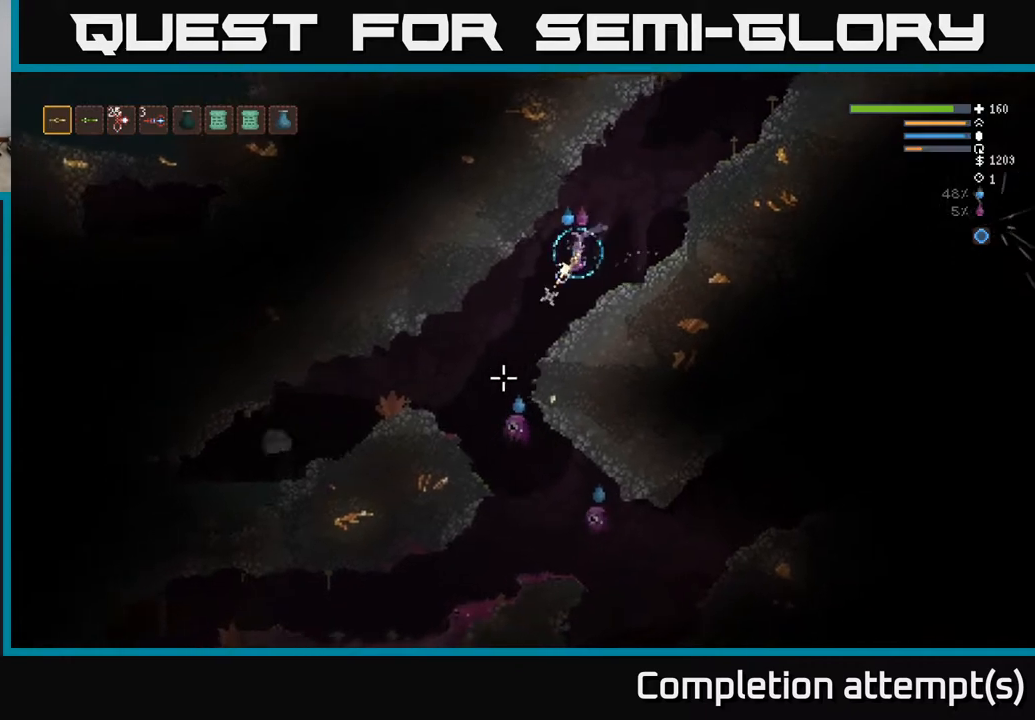
{"buttons": ["L2"], "left_stick": "right", "right_stick": "down-left", "events": [[17, "R2", "up"], [217, "L2", "up"], [250, "left_stick", "left"], [367, "R2", "down"], [400, "left_stick", "right"], [417, "L2", "down"], [467, "R2", "up"]]}
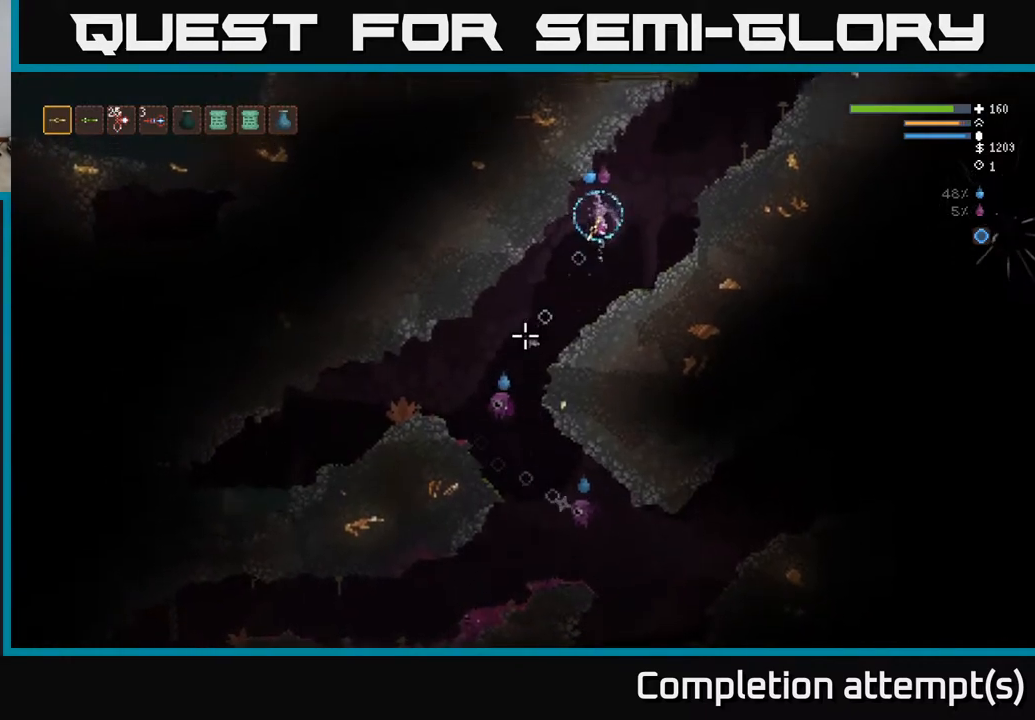
{"buttons": [], "left_stick": "left", "right_stick": "down-left", "events": [[83, "L2", "up"], [317, "left_stick", "center"], [367, "left_stick", "left"]]}
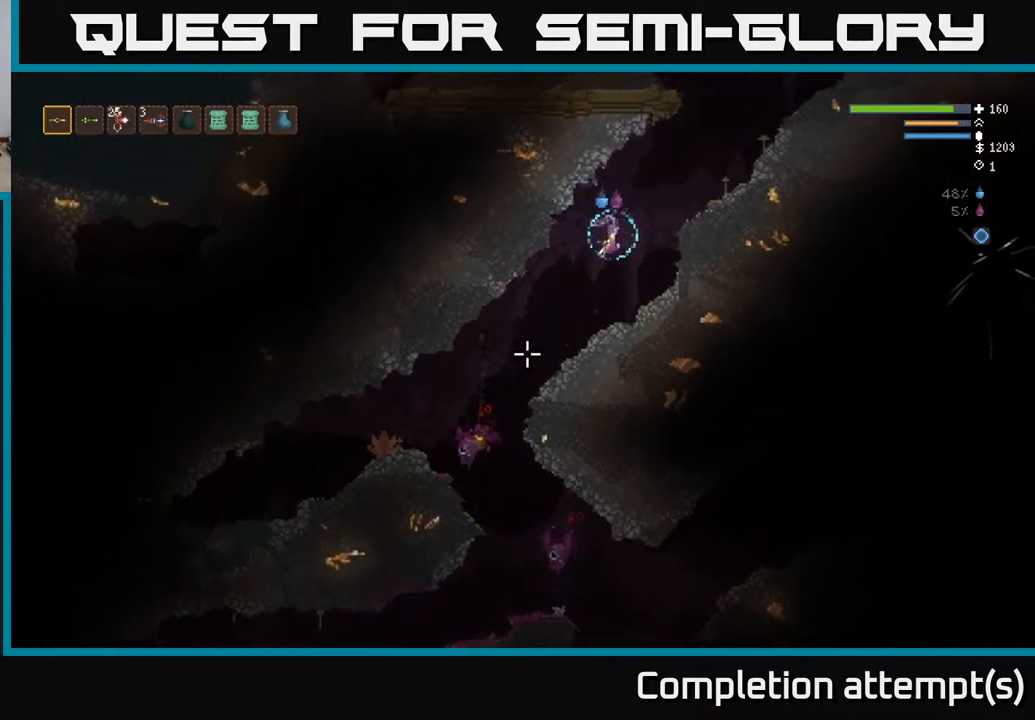
{"buttons": [], "left_stick": "center", "right_stick": "center", "events": [[400, "right_stick", "center"], [467, "left_stick", "center"]]}